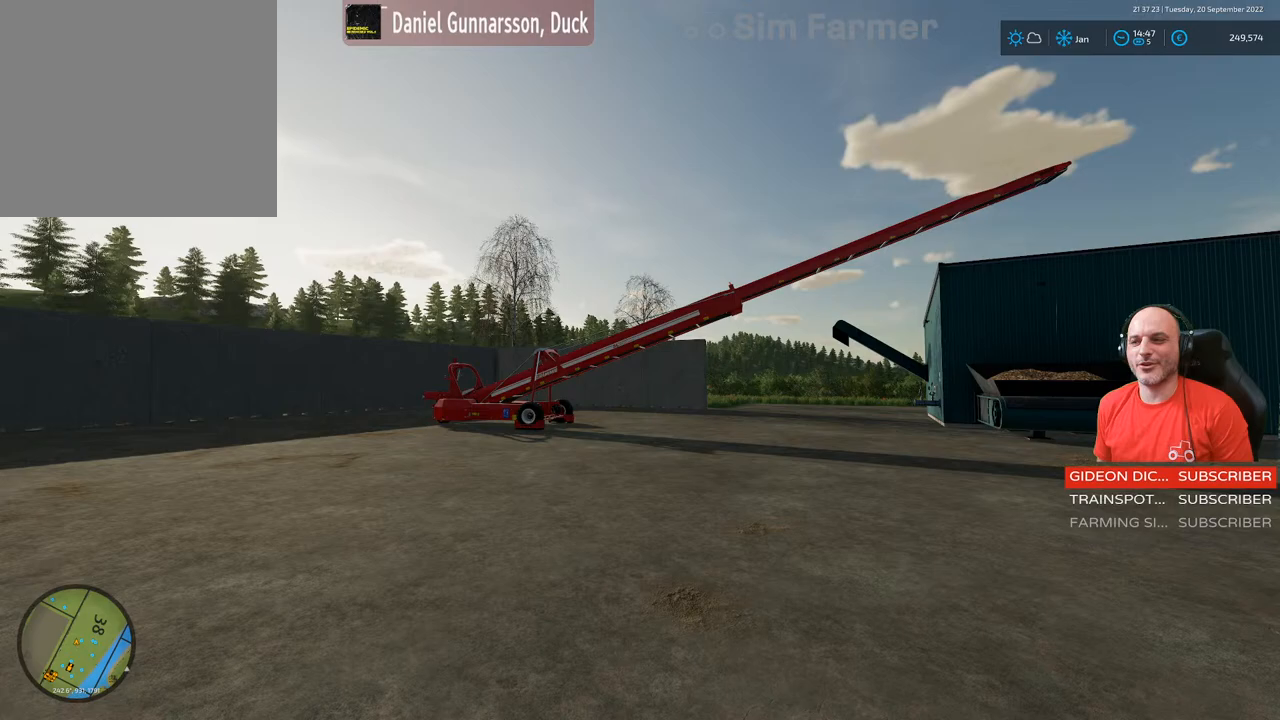
Gameplay with a controller (Xbox layout); each line is a JSON object with the inputs held at the frame after it. "events" lists button and stick changes between this image and that frame as [ms after this image, input, new state], when the widget could be followed in between. Not read: L3.
{"buttons": [], "left_stick": "up", "right_stick": "center", "events": [[367, "left_stick", "up"]]}
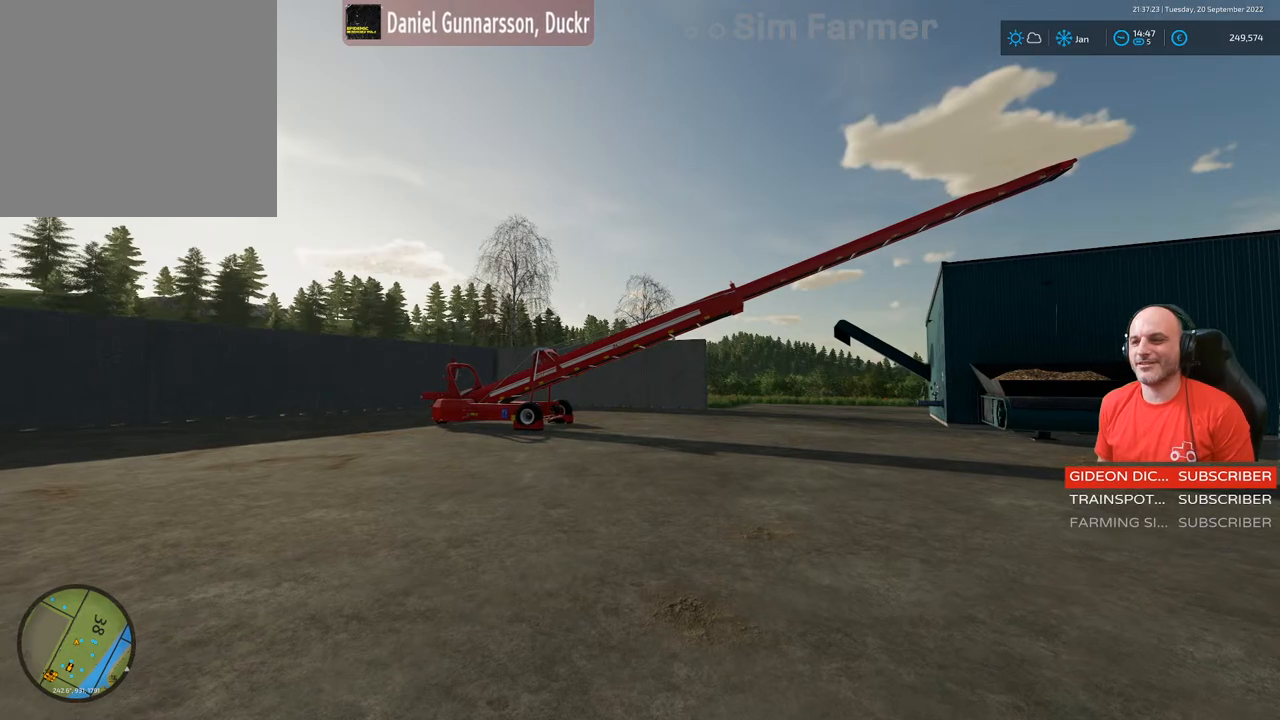
{"buttons": [], "left_stick": "center", "right_stick": "center", "events": [[367, "left_stick", "center"]]}
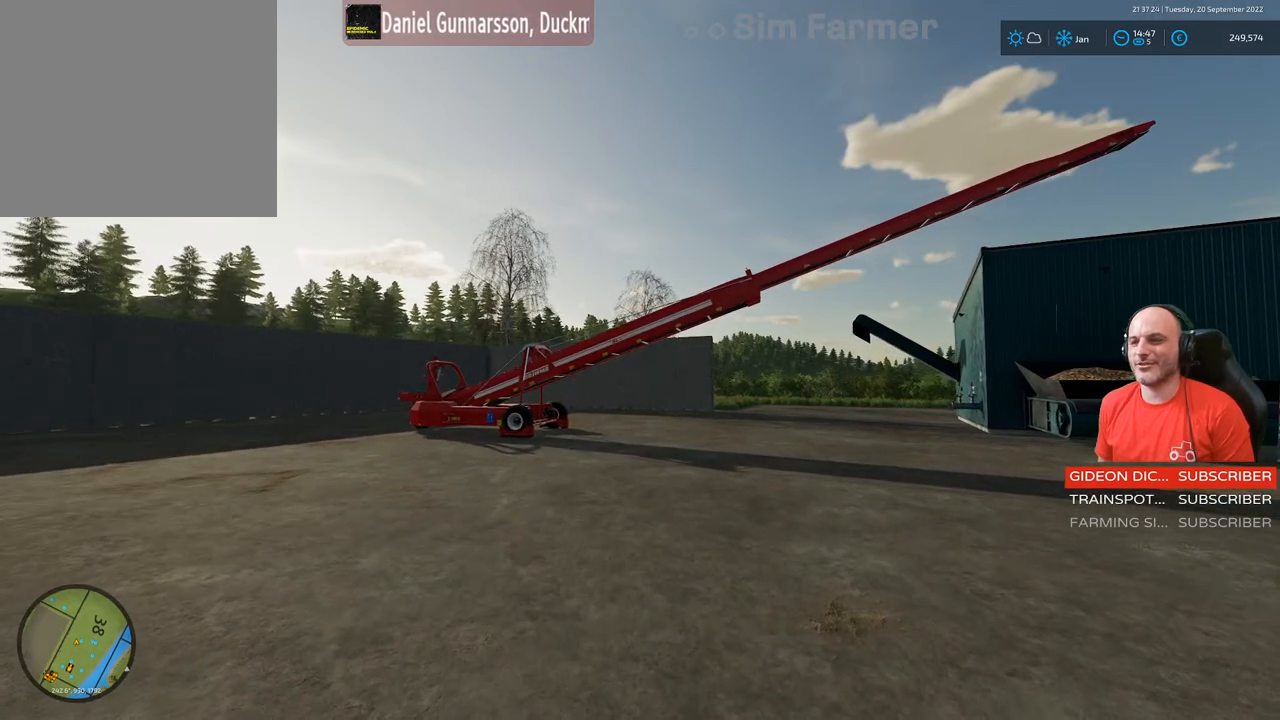
{"buttons": [], "left_stick": "center", "right_stick": "left", "events": [[33, "left_stick", "down"], [83, "right_stick", "left"], [367, "left_stick", "center"]]}
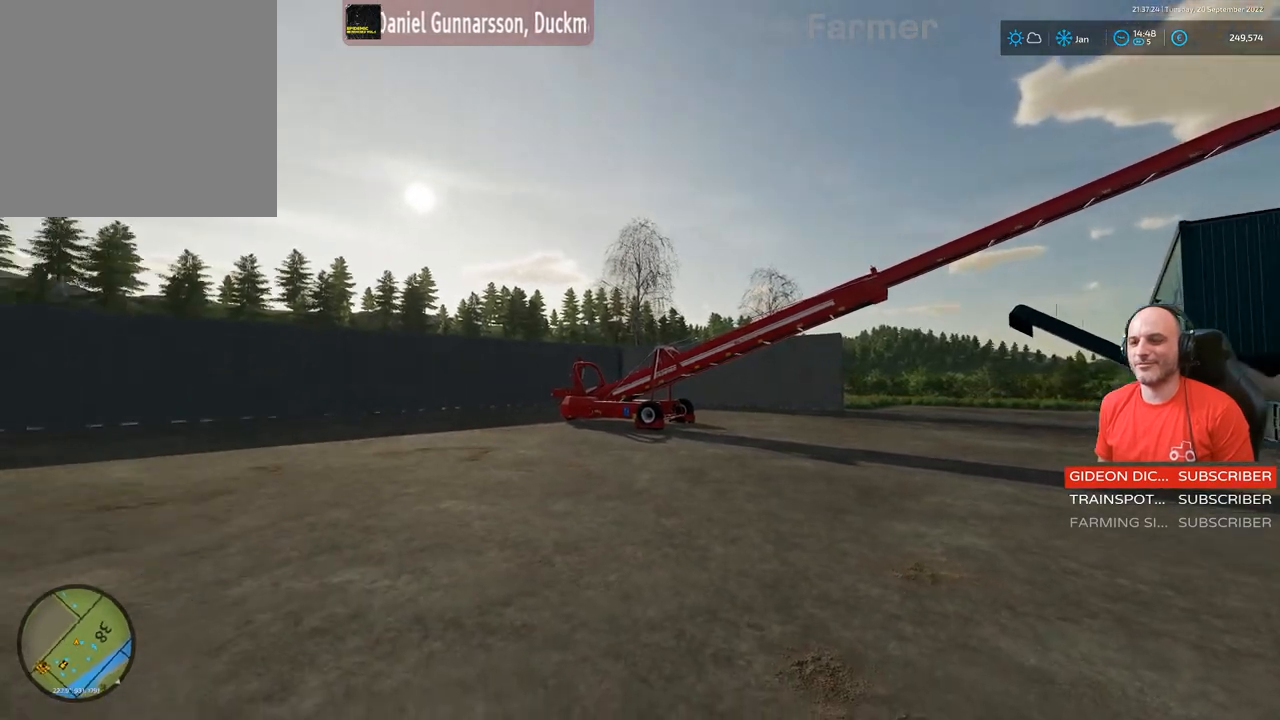
{"buttons": [], "left_stick": "down", "right_stick": "left", "events": [[83, "left_stick", "up-left"], [333, "left_stick", "center"], [467, "left_stick", "down"]]}
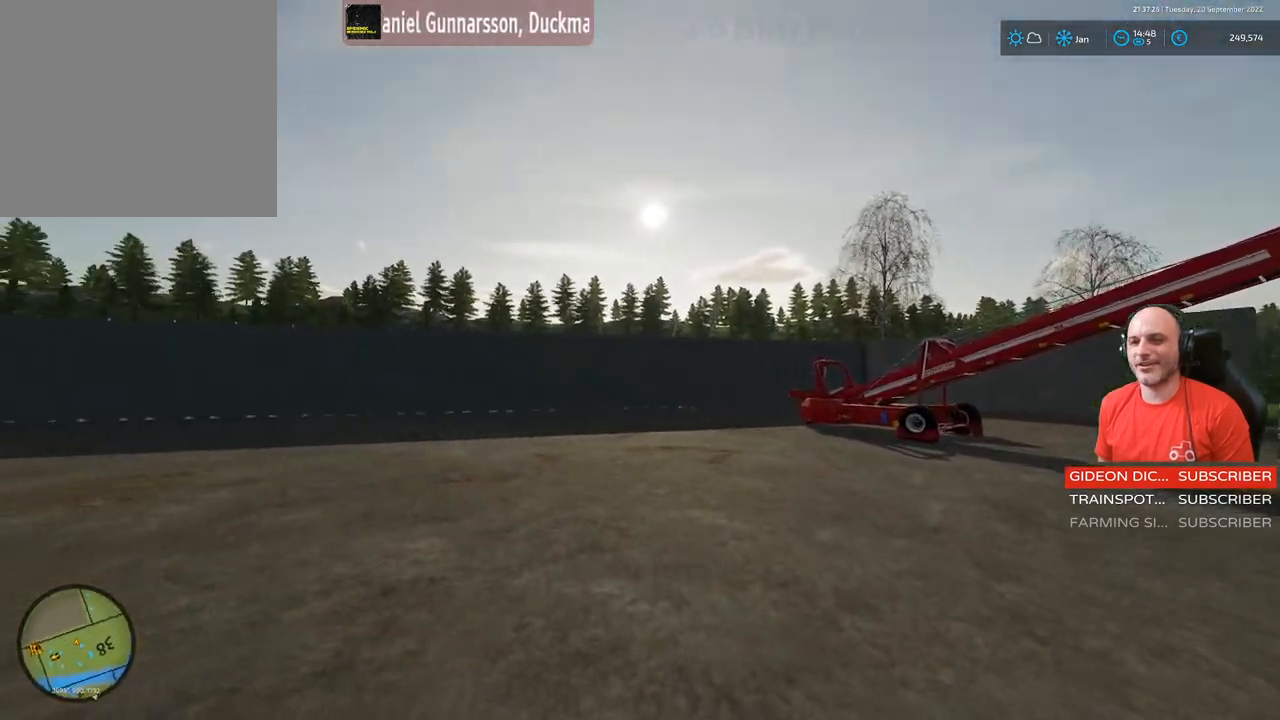
{"buttons": [], "left_stick": "left", "right_stick": "left", "events": [[150, "left_stick", "down-left"], [300, "left_stick", "left"]]}
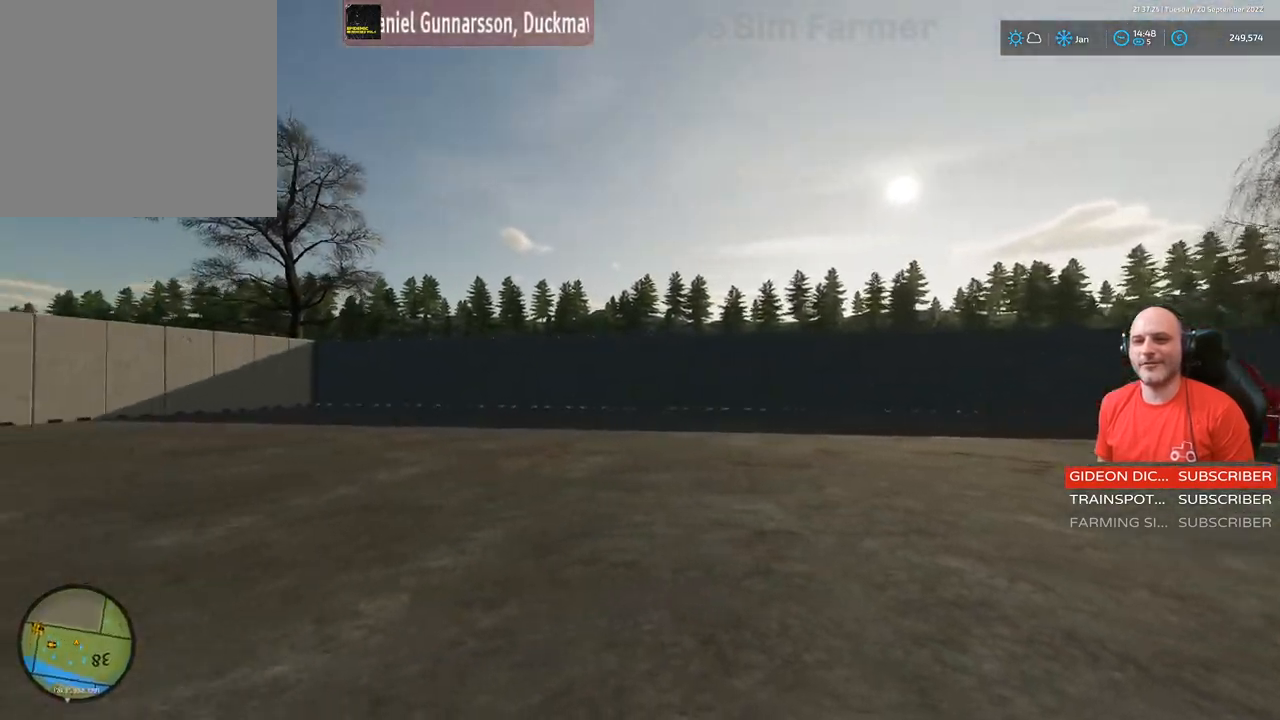
{"buttons": [], "left_stick": "up-left", "right_stick": "left", "events": [[100, "left_stick", "up-left"]]}
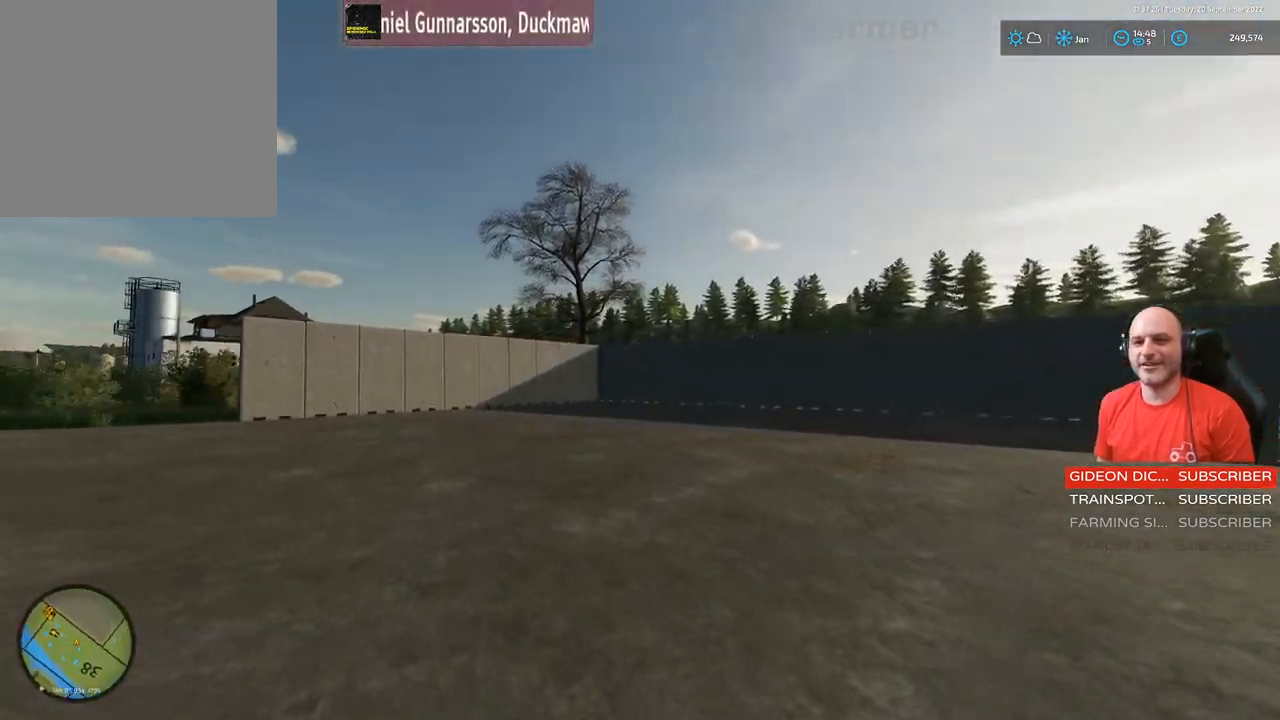
{"buttons": [], "left_stick": "up", "right_stick": "left", "events": [[217, "left_stick", "center"], [367, "left_stick", "up"]]}
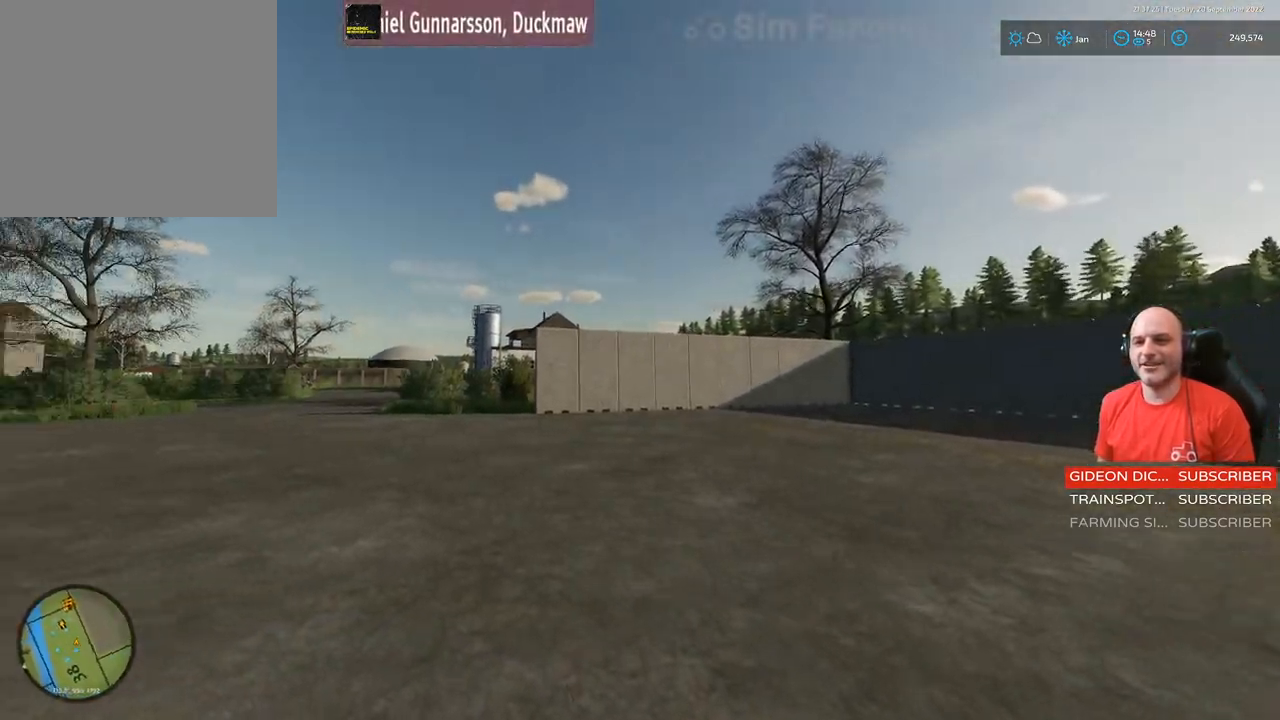
{"buttons": ["R2"], "left_stick": "up", "right_stick": "left"}
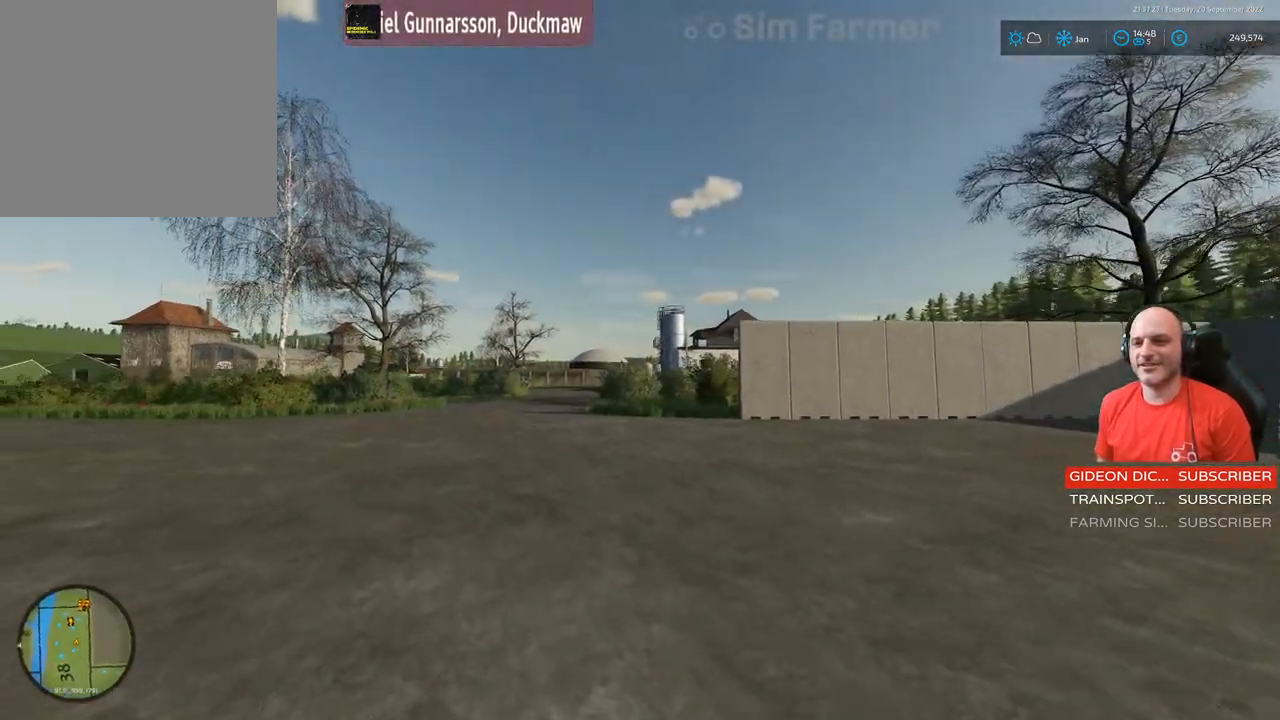
{"buttons": ["R2"], "left_stick": "up", "right_stick": "center", "events": [[50, "right_stick", "center"]]}
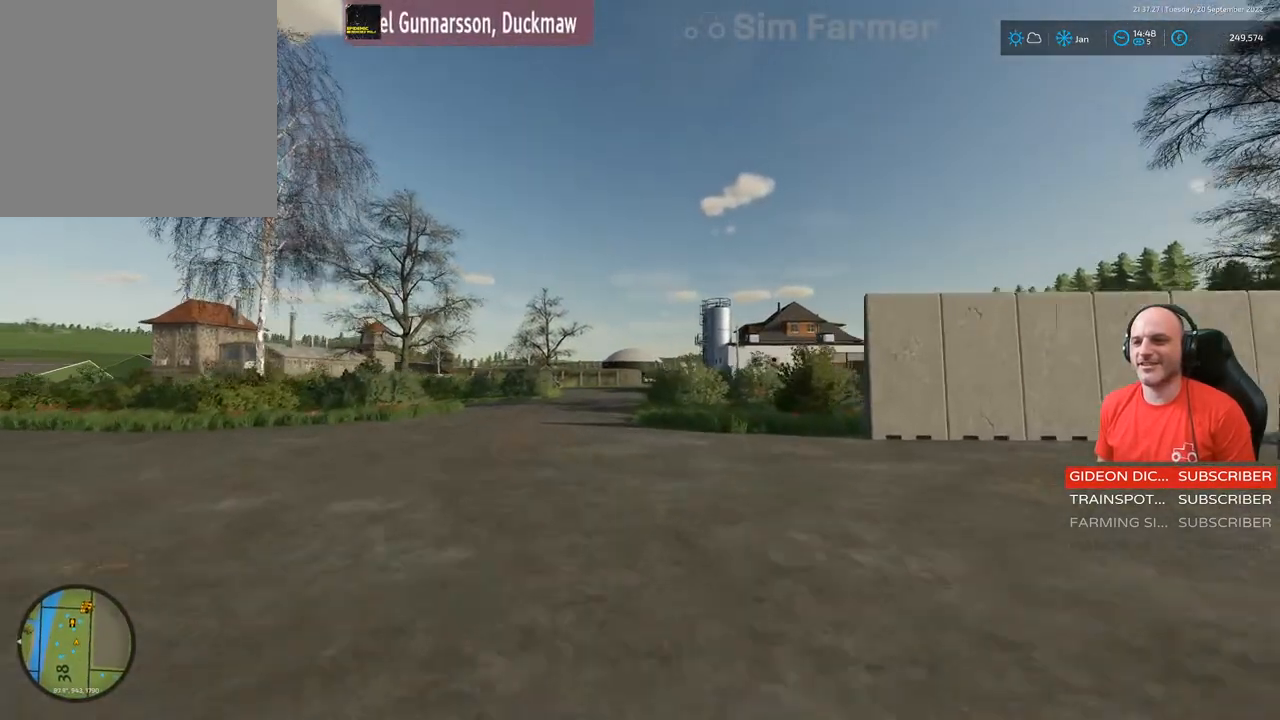
{"buttons": ["R2"], "left_stick": "up", "right_stick": "center", "events": []}
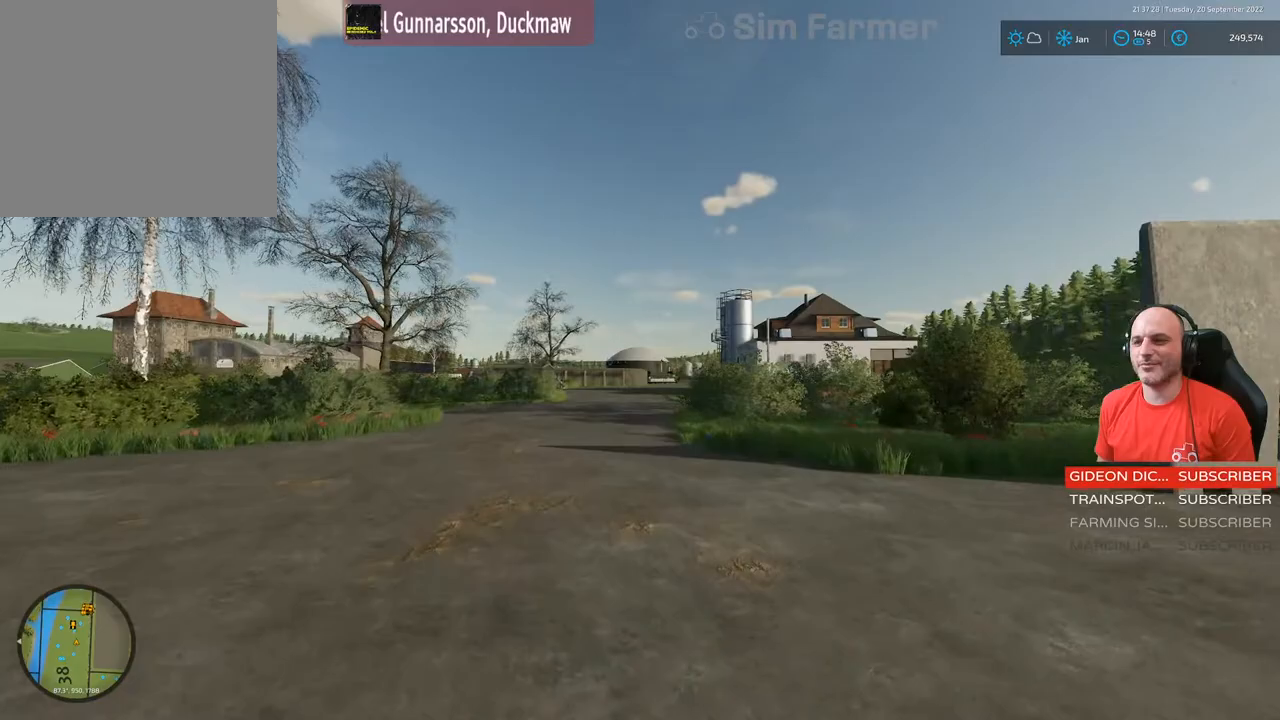
{"buttons": [], "left_stick": "up", "right_stick": "center", "events": [[467, "R2", "up"]]}
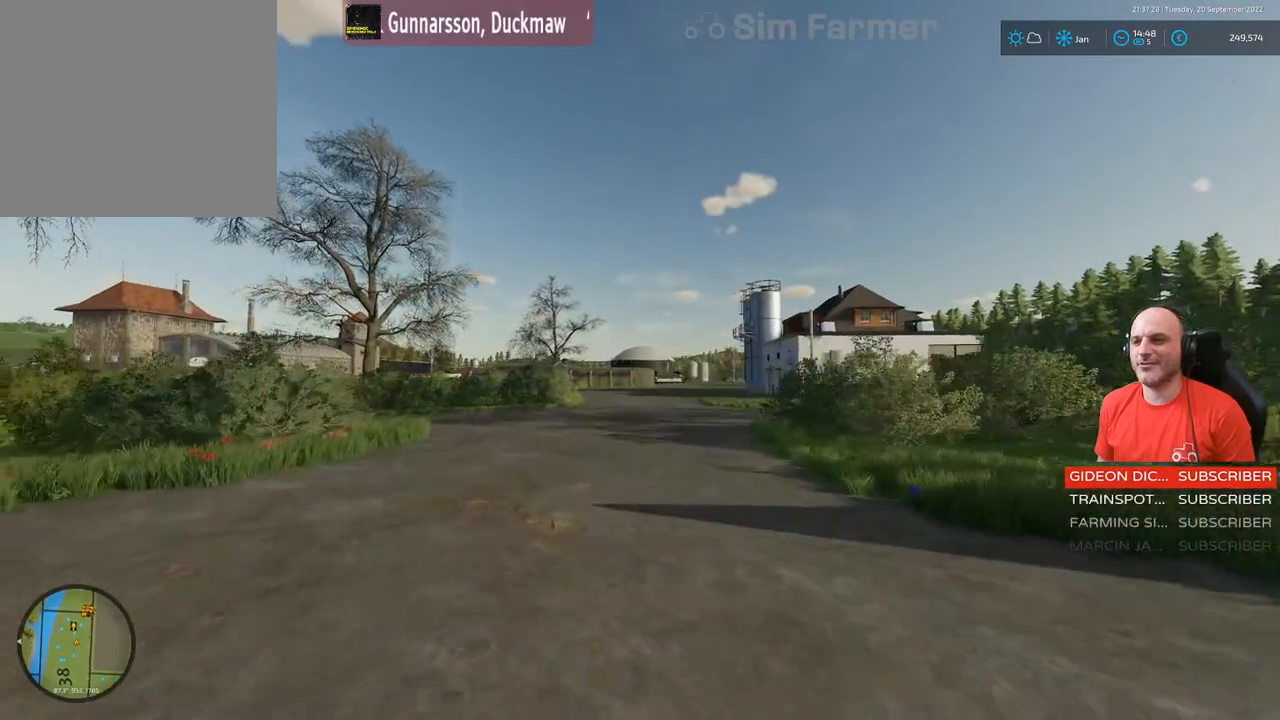
{"buttons": [], "left_stick": "up", "right_stick": "center", "events": []}
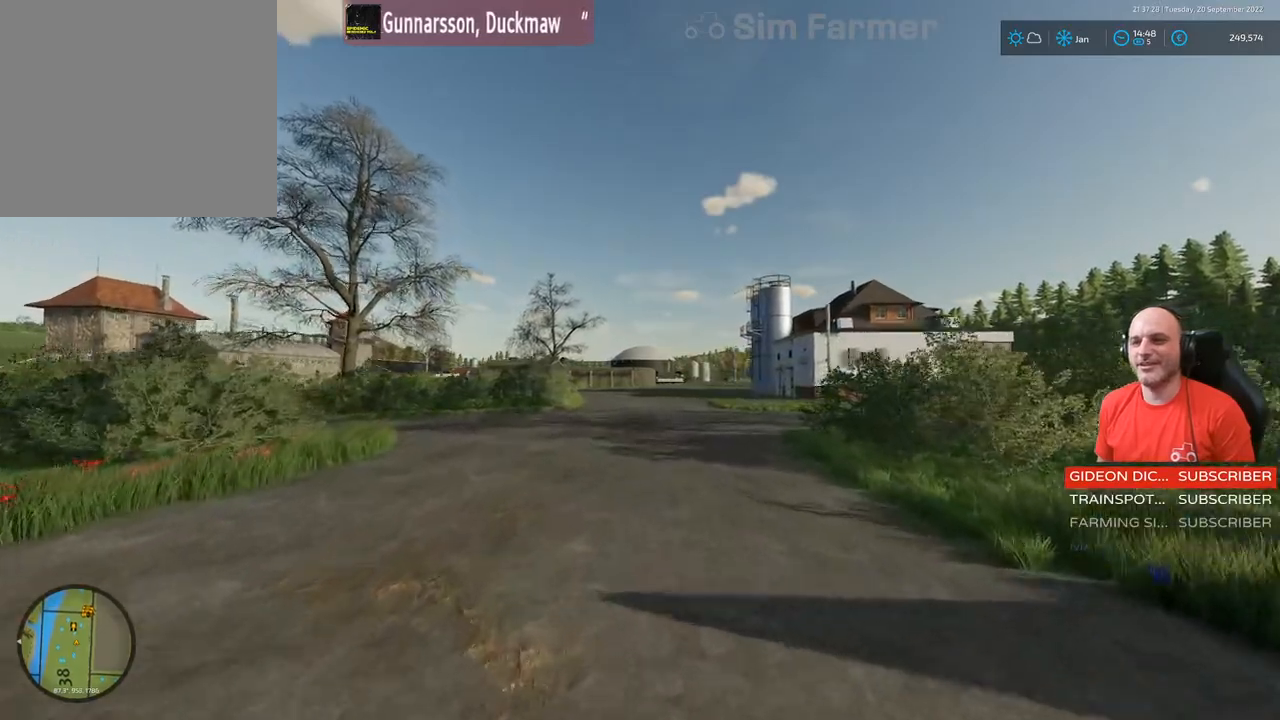
{"buttons": ["R2"], "left_stick": "up", "right_stick": "center", "events": [[183, "R2", "down"]]}
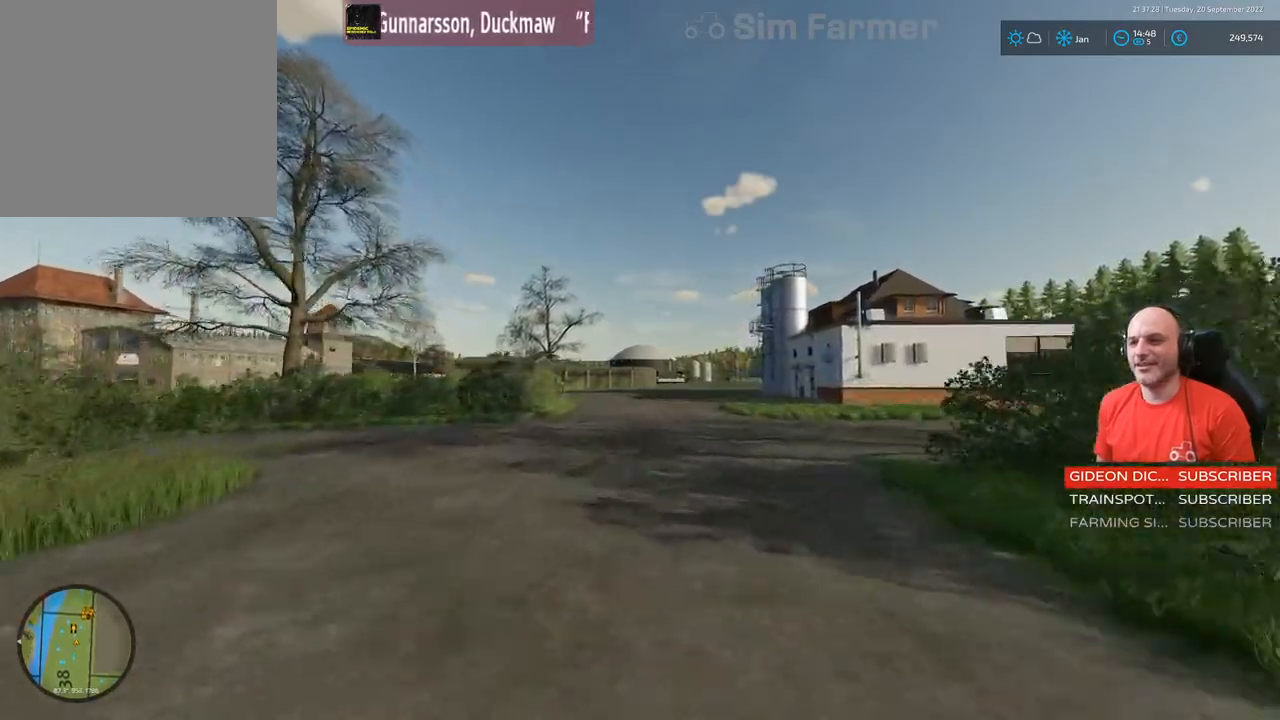
{"buttons": ["R2"], "left_stick": "up", "right_stick": "center", "events": [[17, "left_stick", "up-right"], [233, "left_stick", "center"], [367, "left_stick", "up"]]}
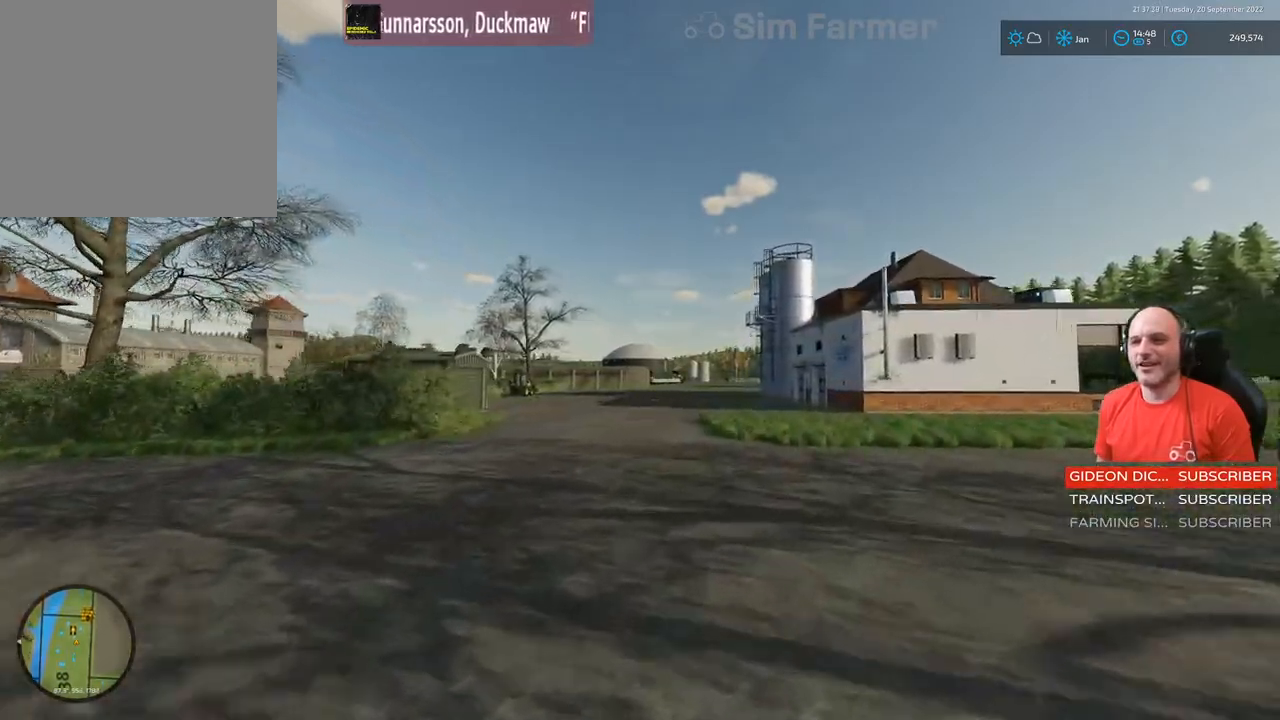
{"buttons": ["R2"], "left_stick": "up", "right_stick": "center", "events": [[33, "R2", "up"], [200, "R2", "down"]]}
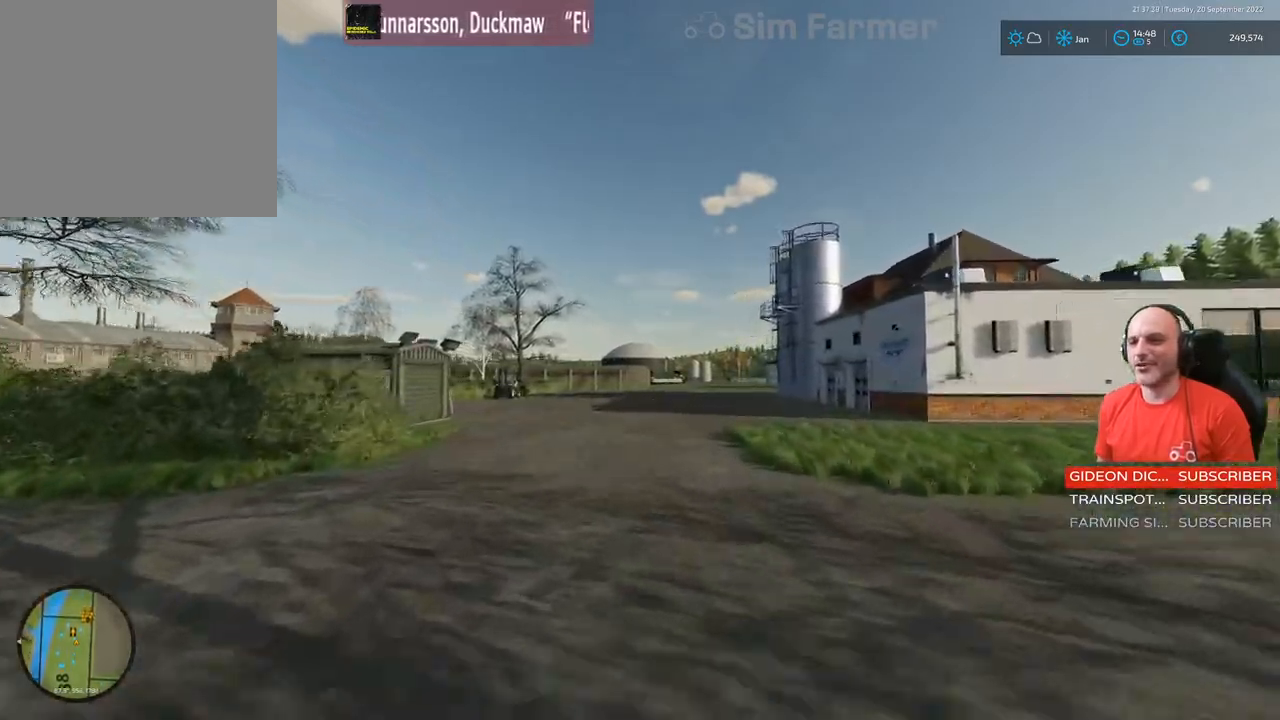
{"buttons": [], "left_stick": "down-left", "right_stick": "left", "events": [[283, "left_stick", "center"], [300, "right_stick", "left"], [350, "R2", "up"], [417, "left_stick", "down-left"]]}
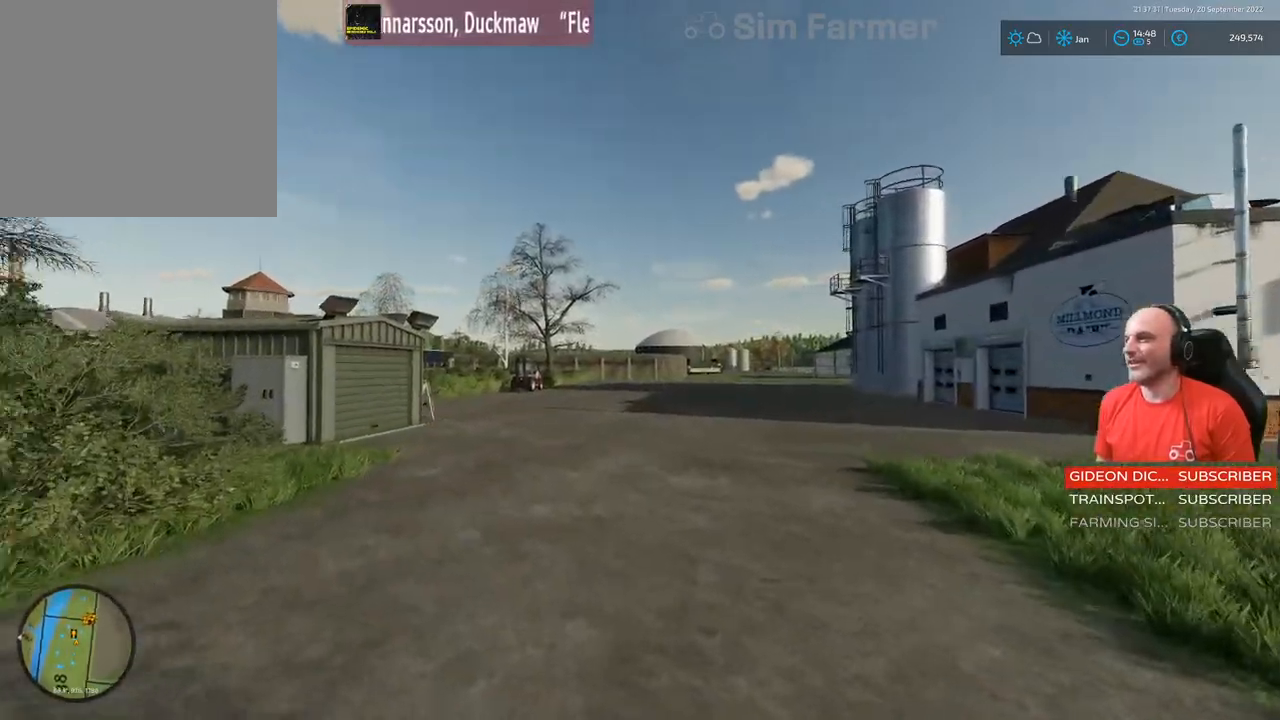
{"buttons": [], "left_stick": "left", "right_stick": "left", "events": [[117, "left_stick", "left"]]}
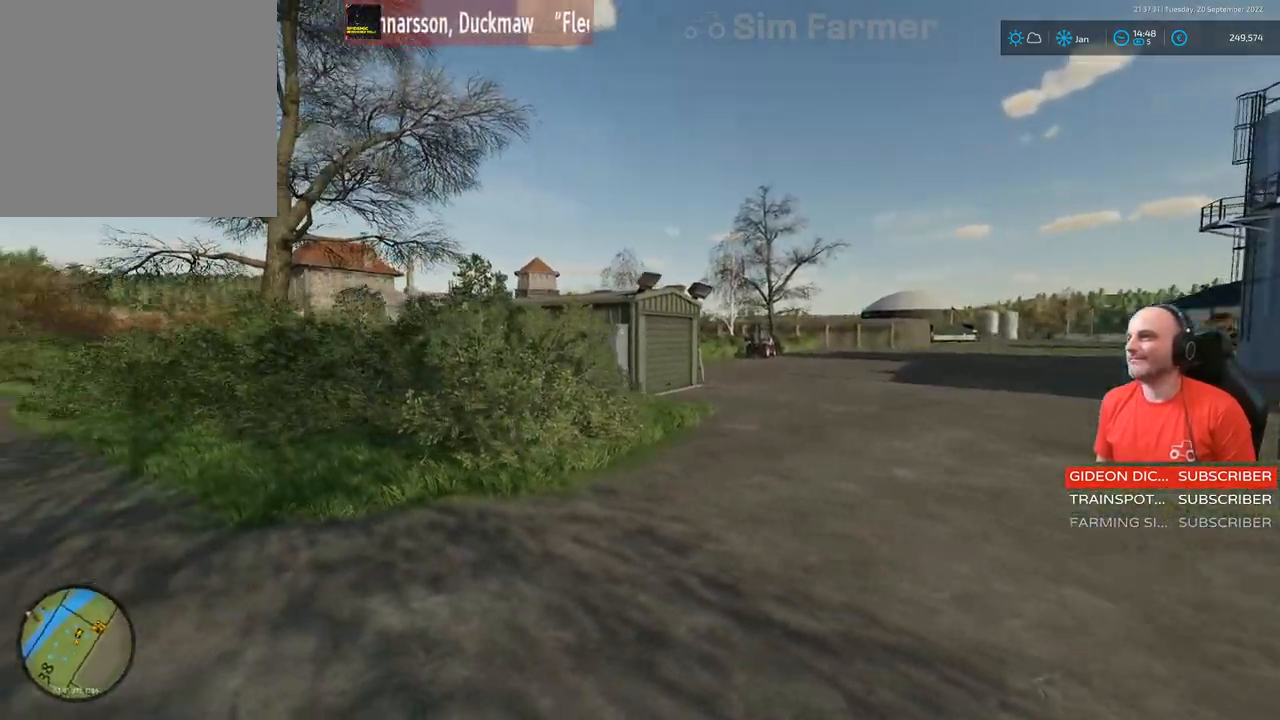
{"buttons": [], "left_stick": "up-left", "right_stick": "left", "events": [[483, "left_stick", "up-left"]]}
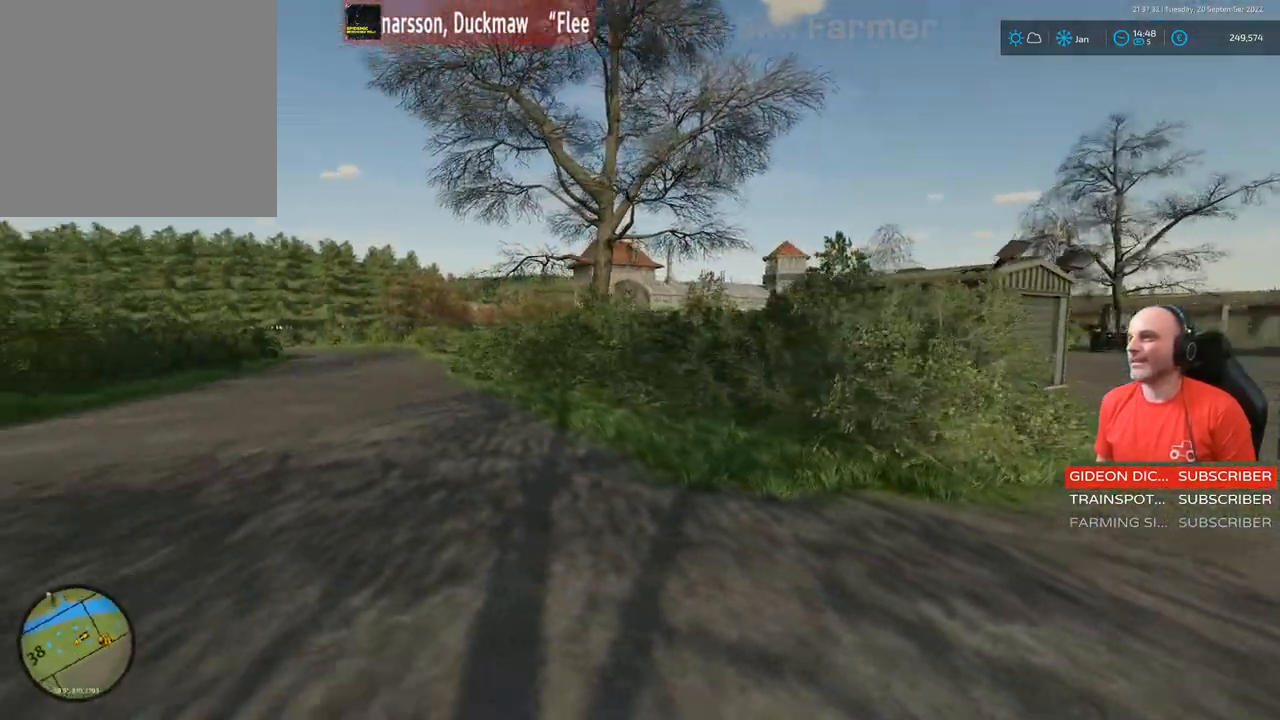
{"buttons": [], "left_stick": "down", "right_stick": "left", "events": [[333, "right_stick", "center"], [433, "right_stick", "left"], [450, "left_stick", "down-left"], [500, "left_stick", "down"]]}
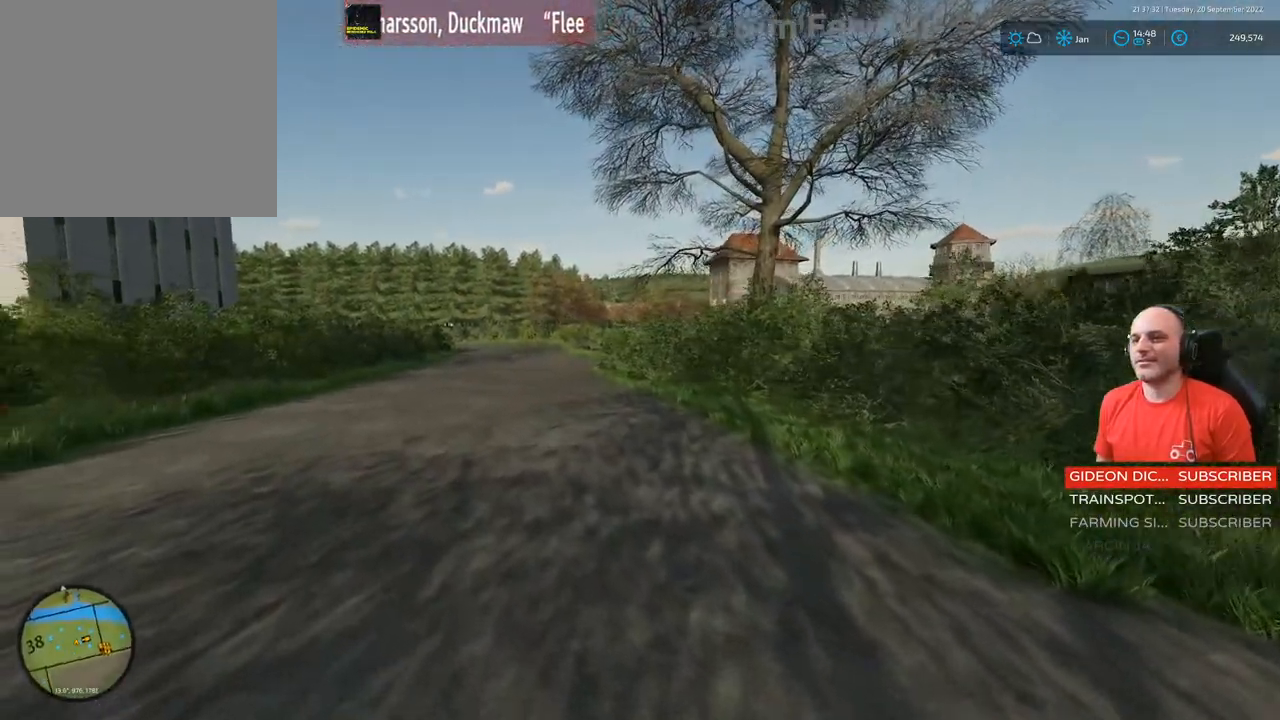
{"buttons": ["R2"], "left_stick": "left", "right_stick": "left", "events": [[117, "R2", "down"], [217, "left_stick", "down-left"], [317, "left_stick", "left"]]}
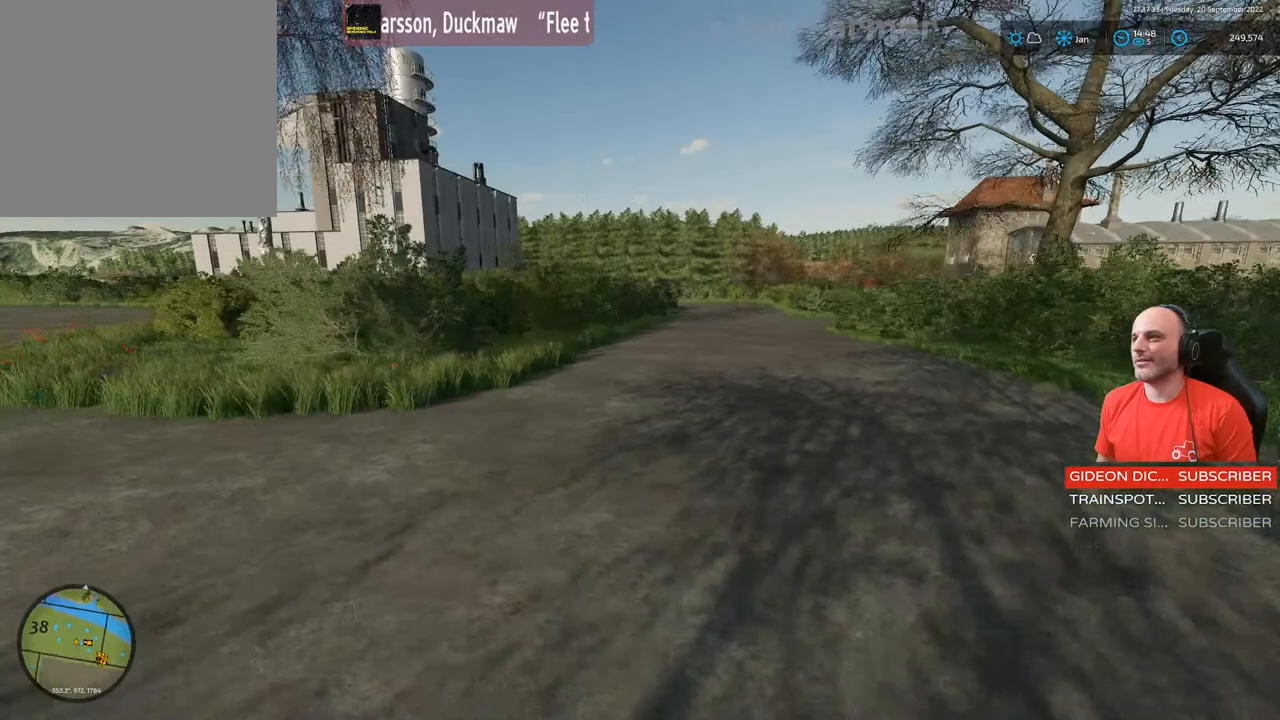
{"buttons": ["R2"], "left_stick": "up-left", "right_stick": "left", "events": [[250, "left_stick", "up-left"]]}
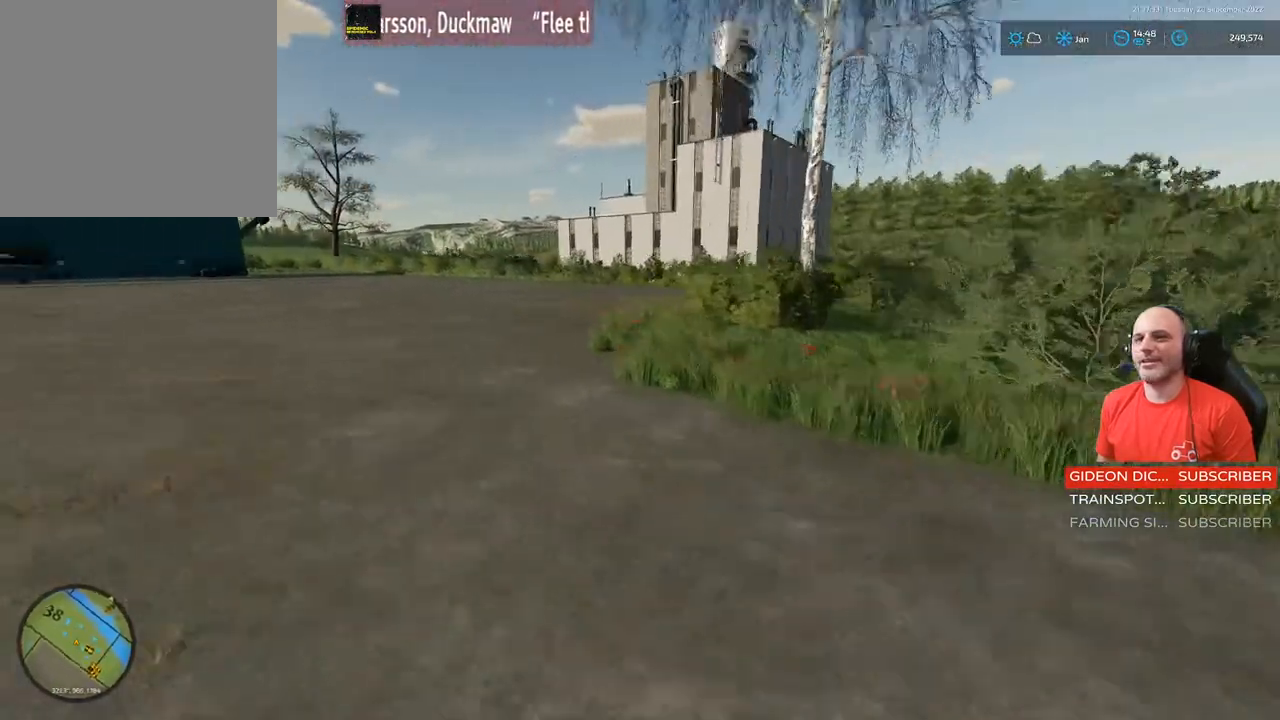
{"buttons": ["R2"], "left_stick": "up-left", "right_stick": "left", "events": []}
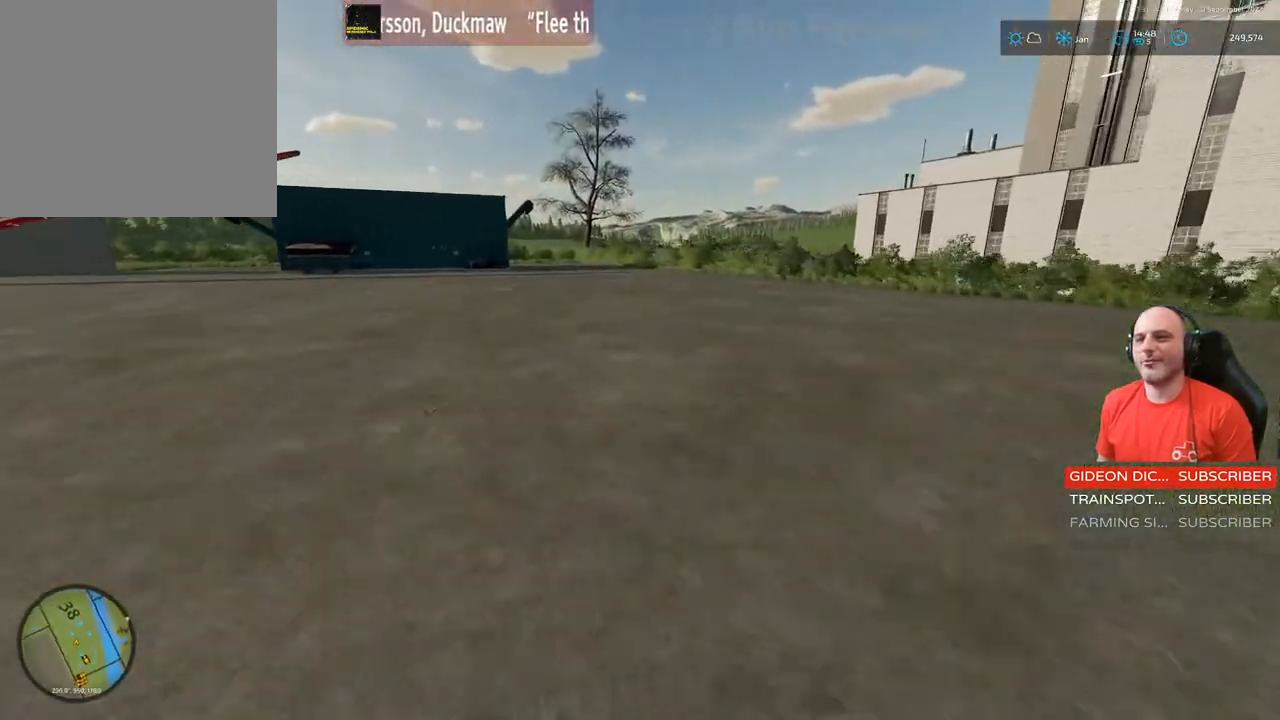
{"buttons": ["R2"], "left_stick": "up-right", "right_stick": "up-left", "events": [[133, "right_stick", "up-left"], [267, "left_stick", "up-right"]]}
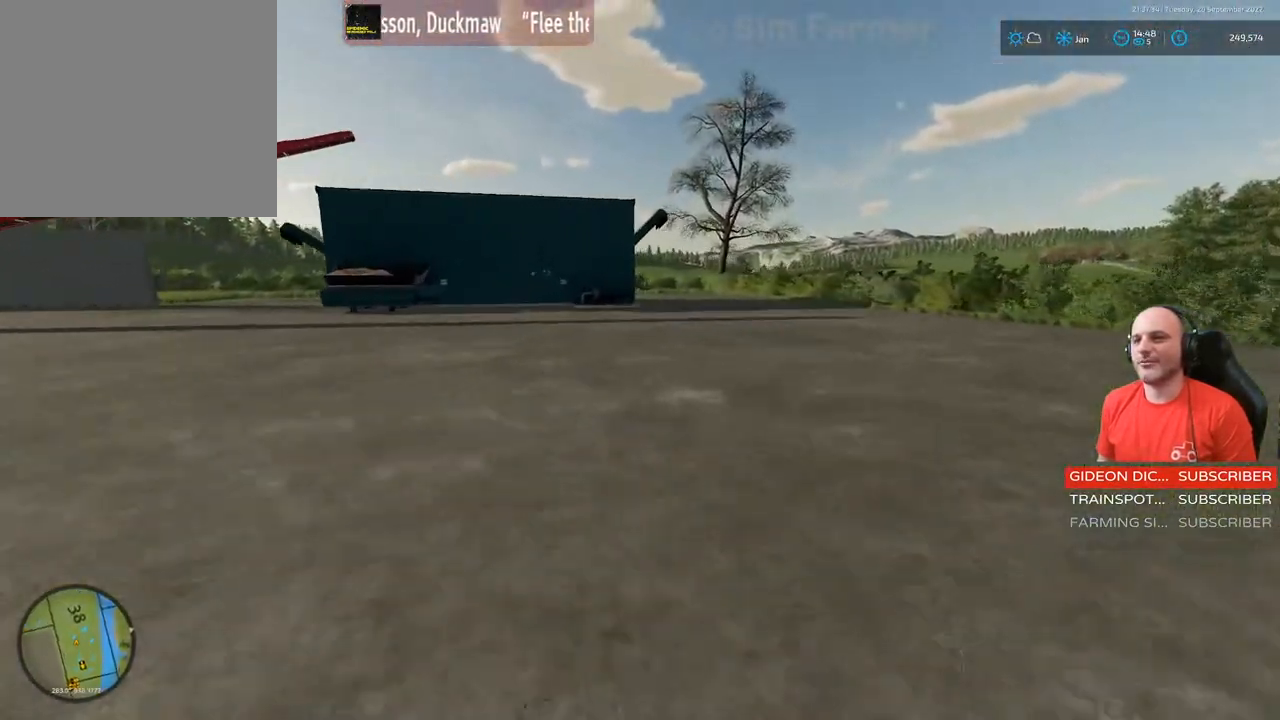
{"buttons": ["R2"], "left_stick": "up", "right_stick": "left", "events": [[183, "right_stick", "left"], [217, "left_stick", "up"]]}
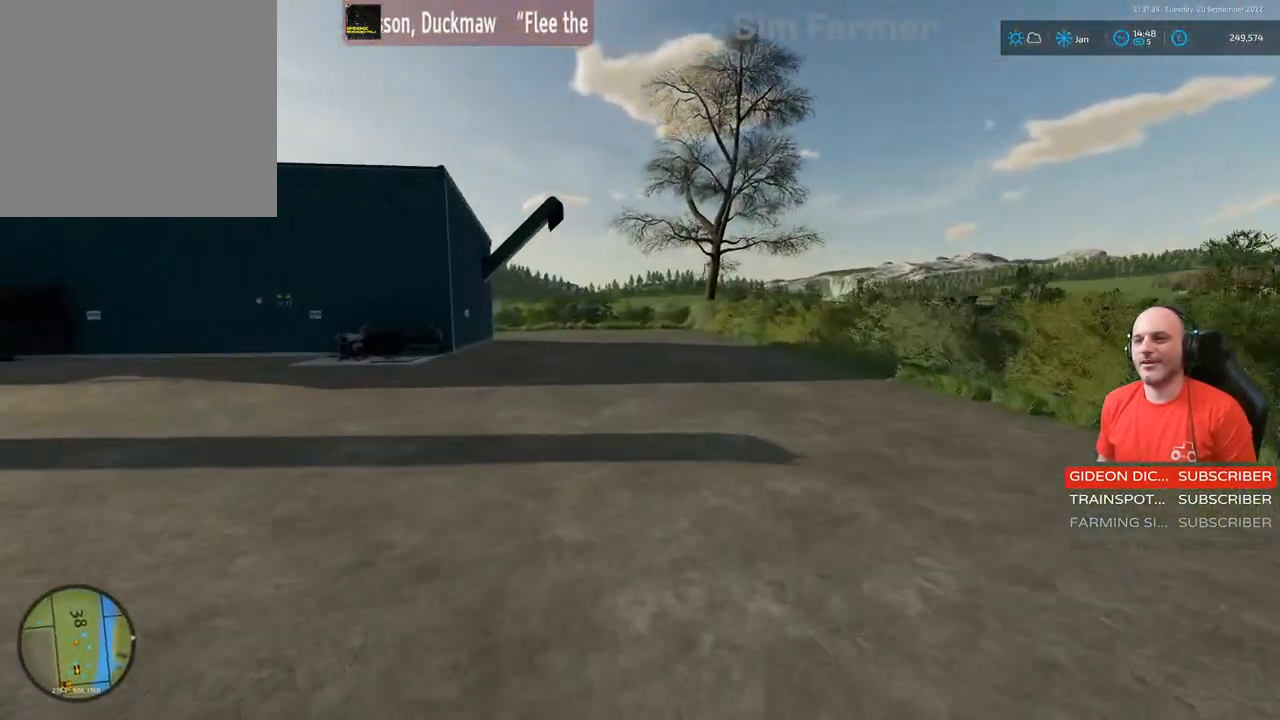
{"buttons": [], "left_stick": "up", "right_stick": "center", "events": [[217, "R2", "up"], [267, "right_stick", "center"]]}
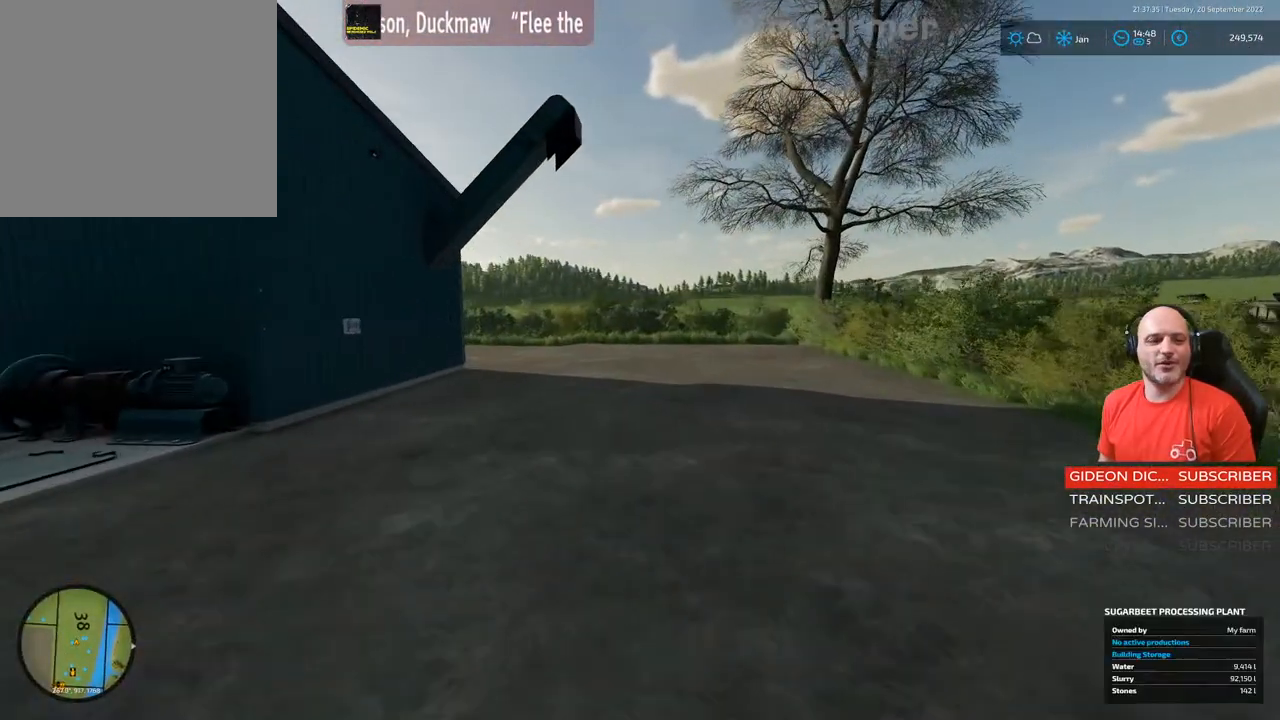
{"buttons": [], "left_stick": "center", "right_stick": "center", "events": [[383, "left_stick", "center"]]}
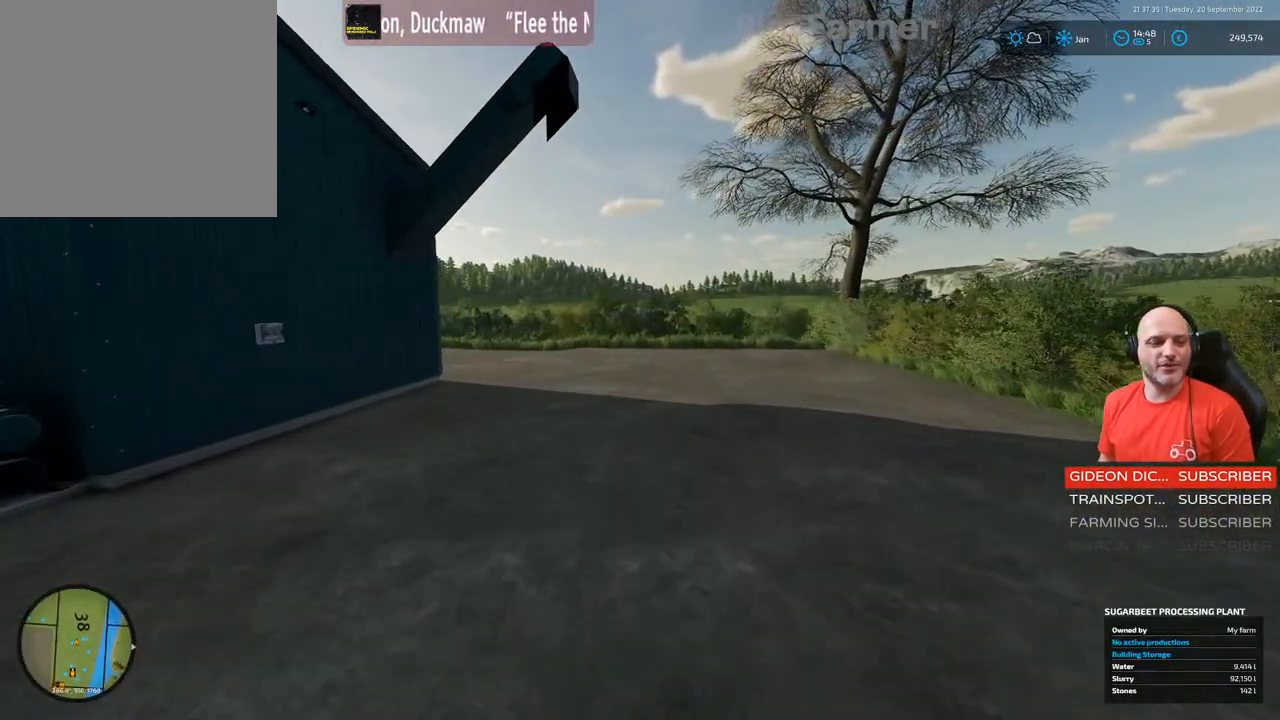
{"buttons": [], "left_stick": "up", "right_stick": "center", "events": [[217, "left_stick", "up-left"], [217, "right_stick", "left"], [350, "left_stick", "up"], [500, "right_stick", "center"]]}
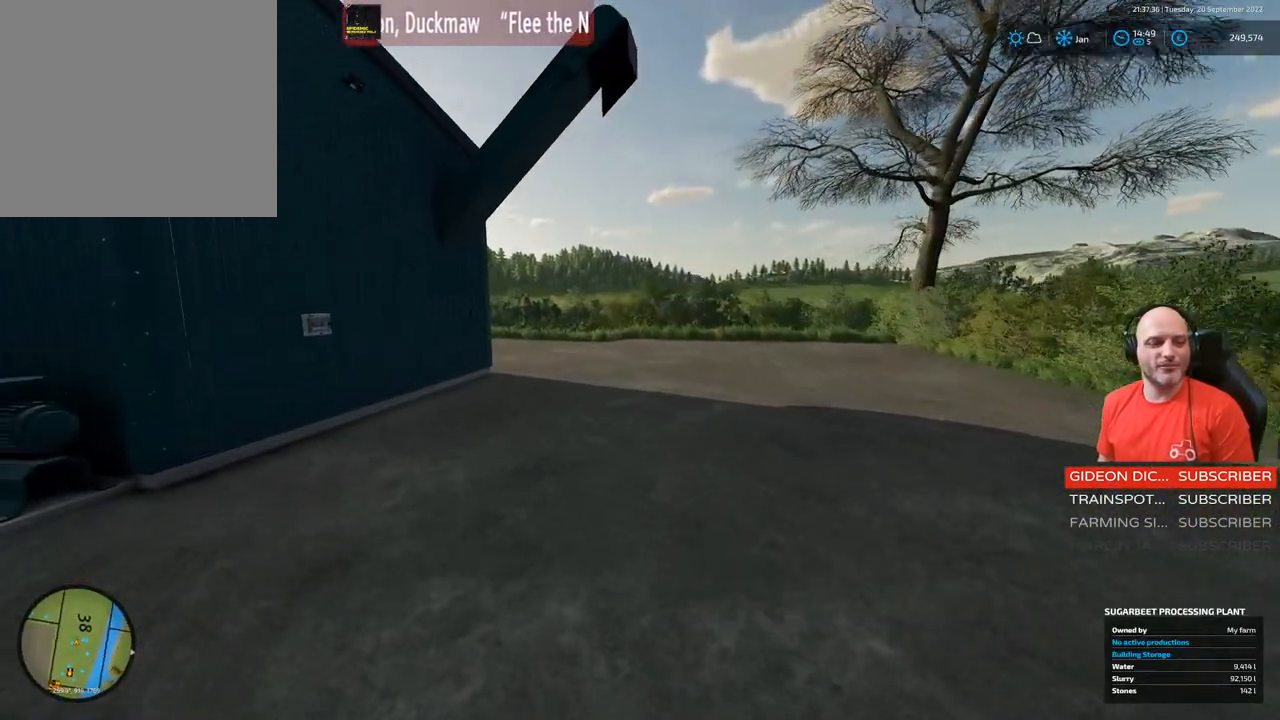
{"buttons": [], "left_stick": "center", "right_stick": "center", "events": [[283, "left_stick", "center"]]}